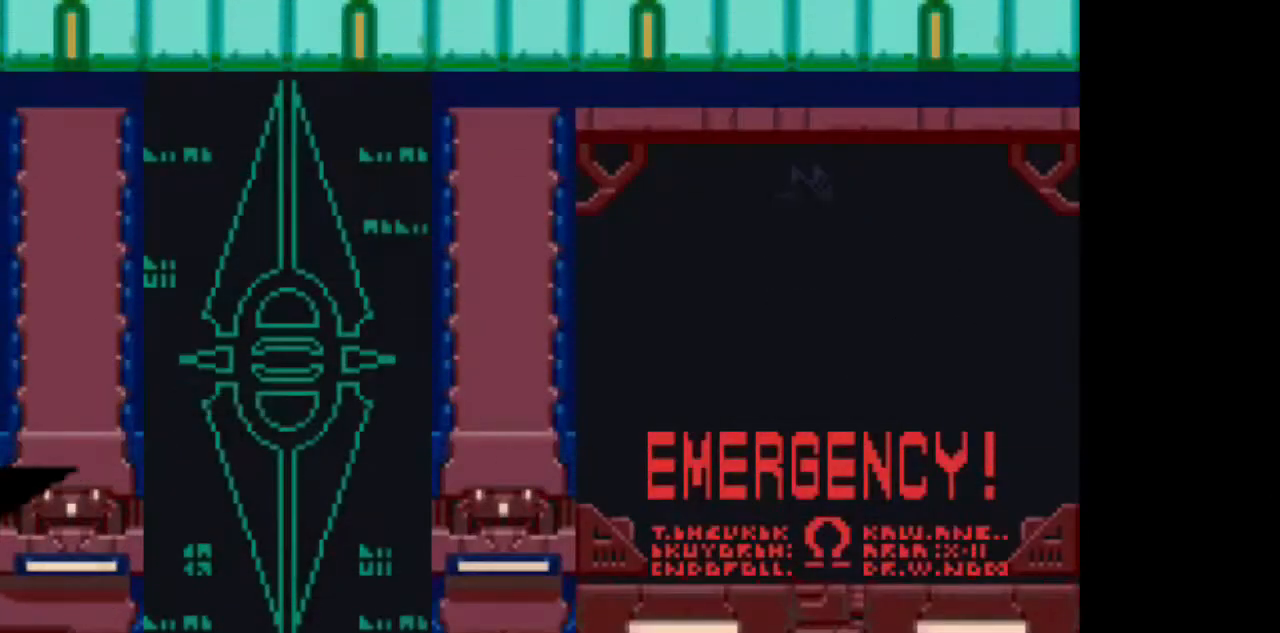
Gameplay with a controller (PlayStation layout); each line is a JSON object with the inputs held at the frame after it. "events" lists button and stick changes between this image and that frame as [ms after this image, input, new state], when the widget could be followed in between. Not read: L3 R1 R3.
{"buttons": [], "events": []}
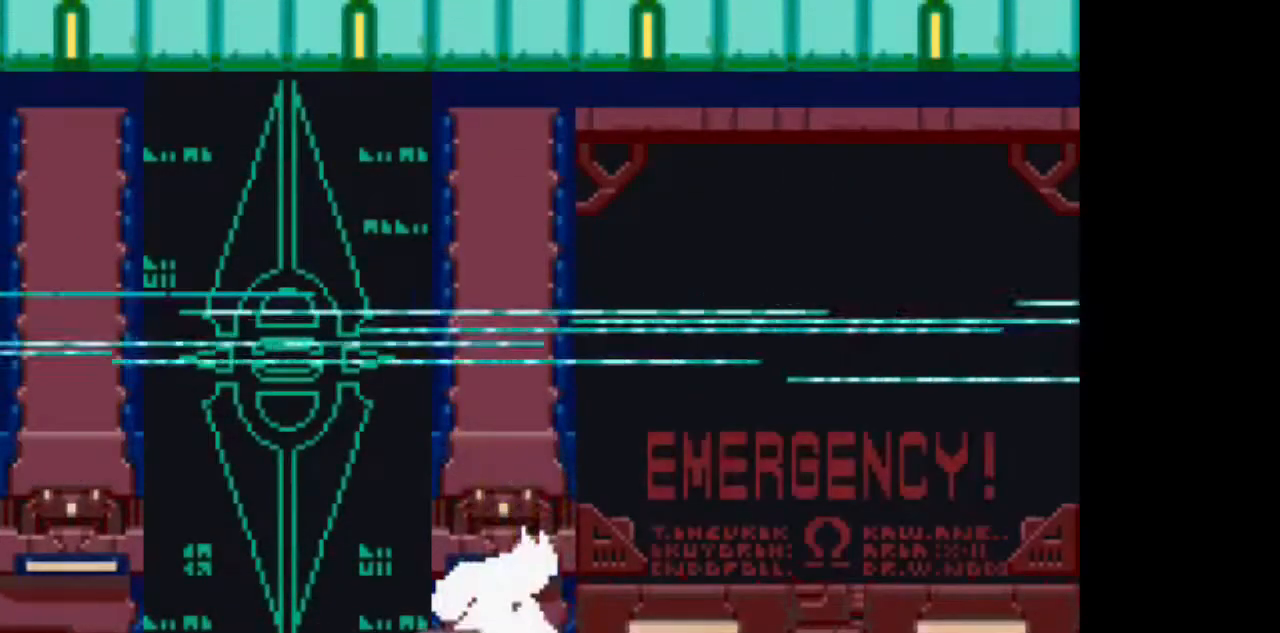
{"buttons": [], "events": []}
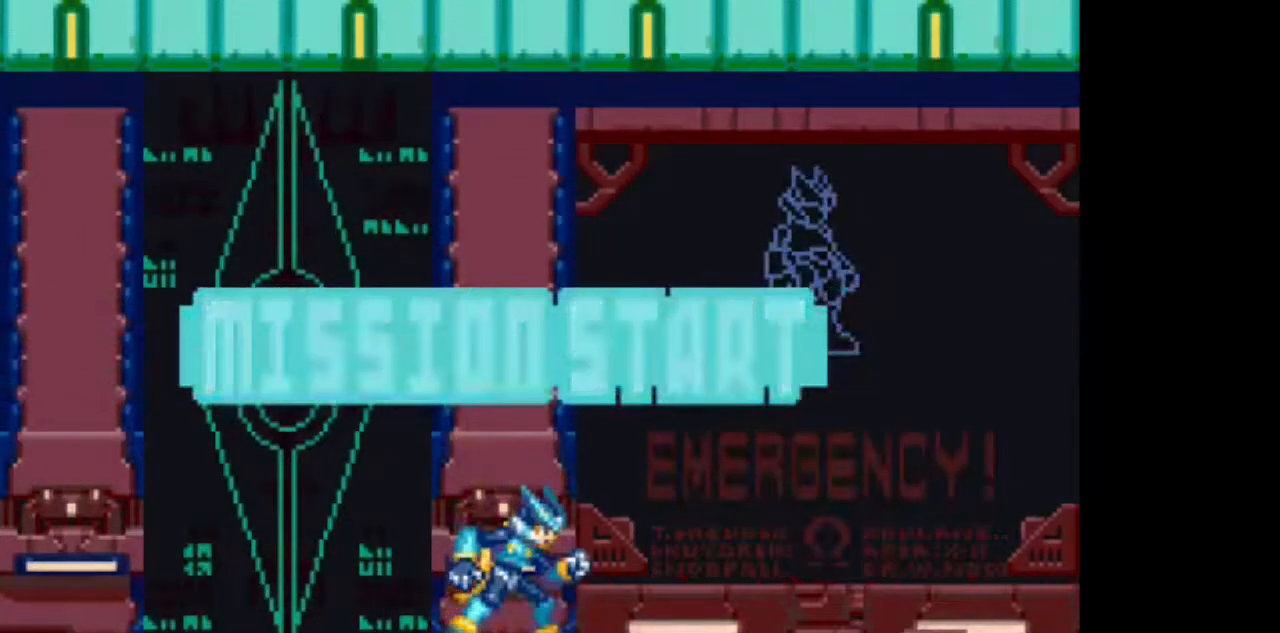
{"buttons": ["DPAD_RIGHT"], "events": [[183, "DPAD_RIGHT", "down"]]}
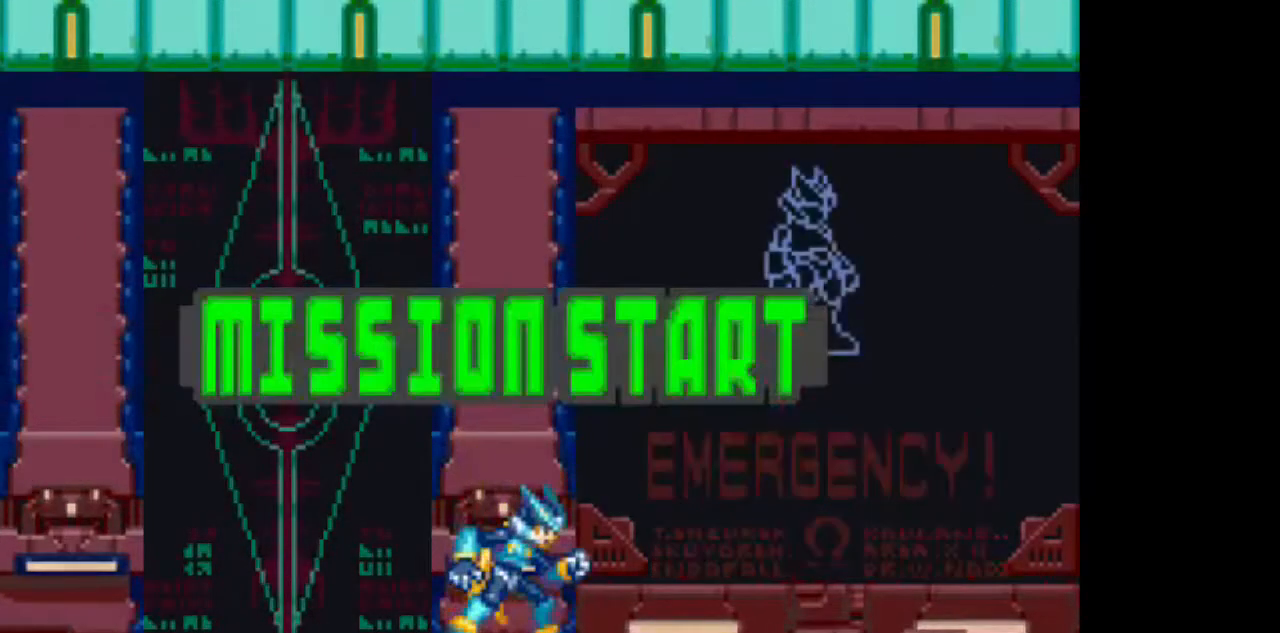
{"buttons": ["DPAD_RIGHT"], "events": []}
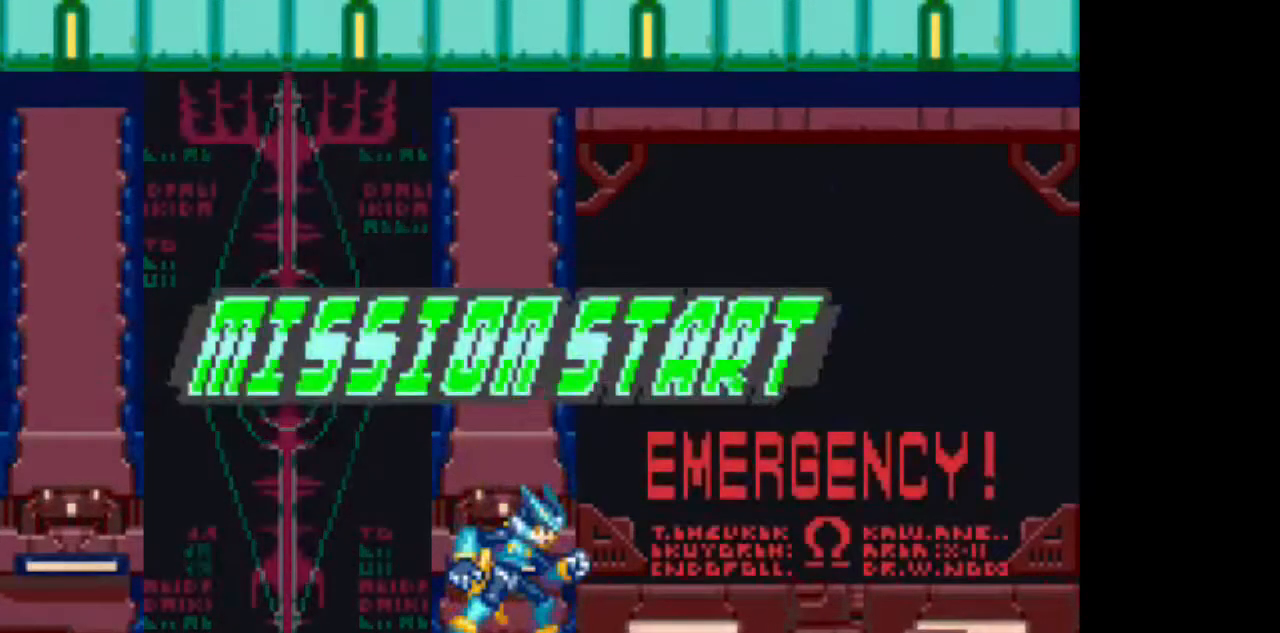
{"buttons": ["DPAD_RIGHT"], "events": []}
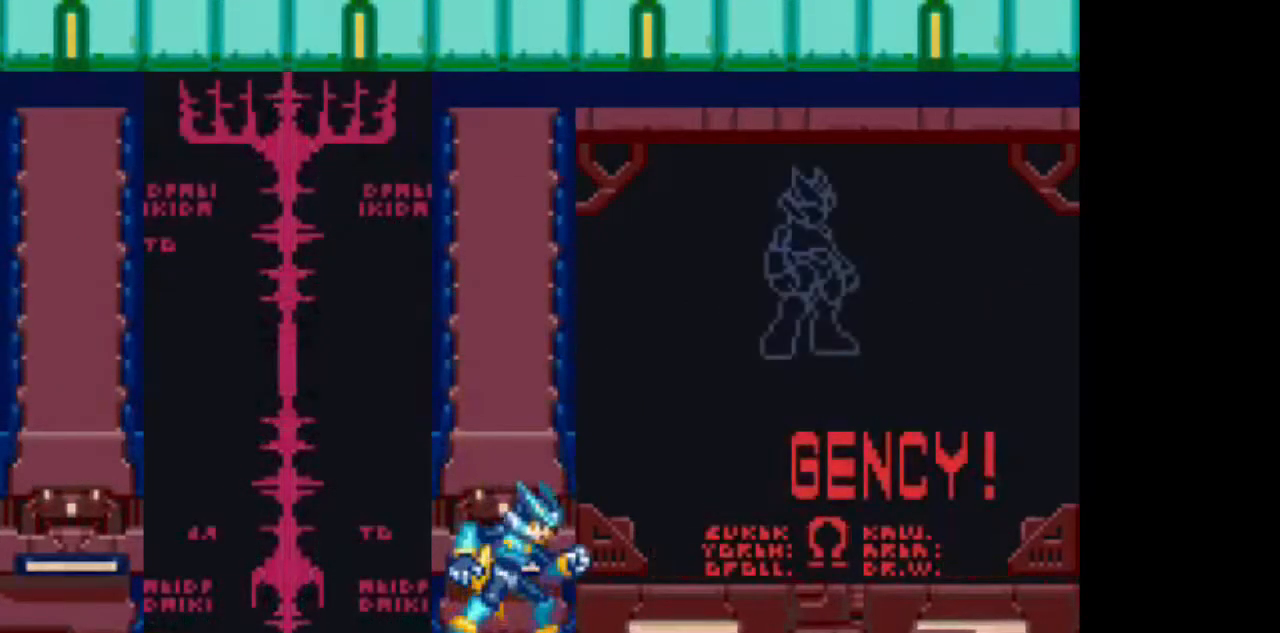
{"buttons": ["CIRCLE", "DPAD_RIGHT"], "events": [[417, "CIRCLE", "down"]]}
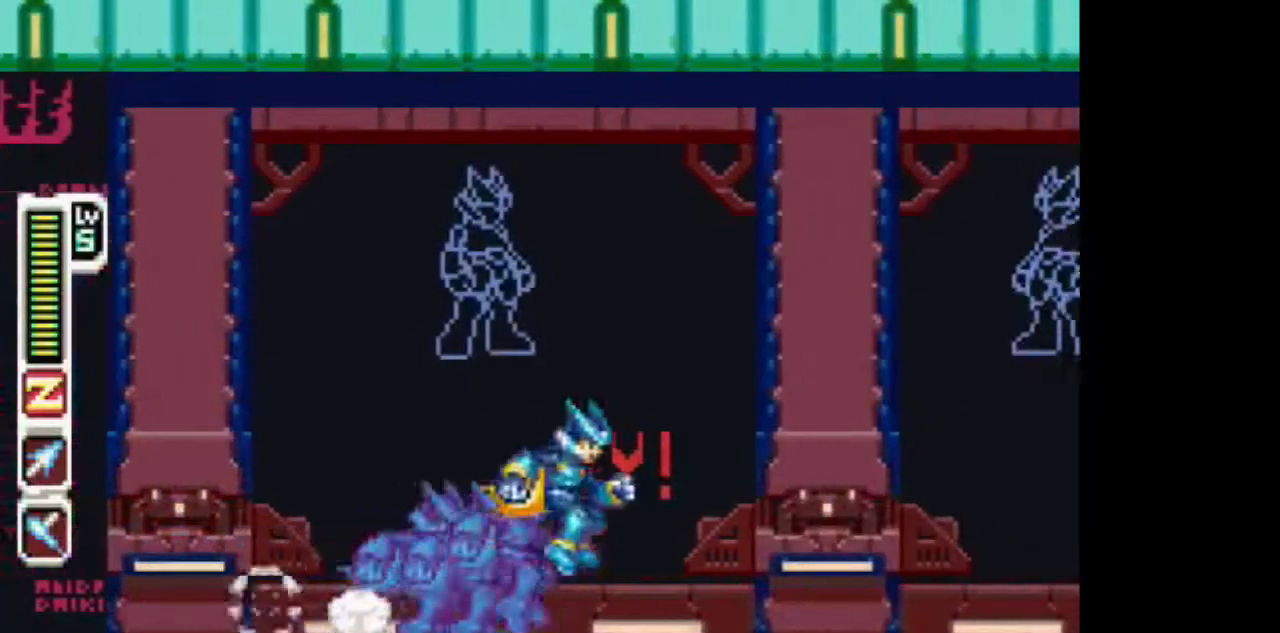
{"buttons": ["CIRCLE", "DPAD_RIGHT"], "events": [[17, "CIRCLE", "up"], [433, "CIRCLE", "down"]]}
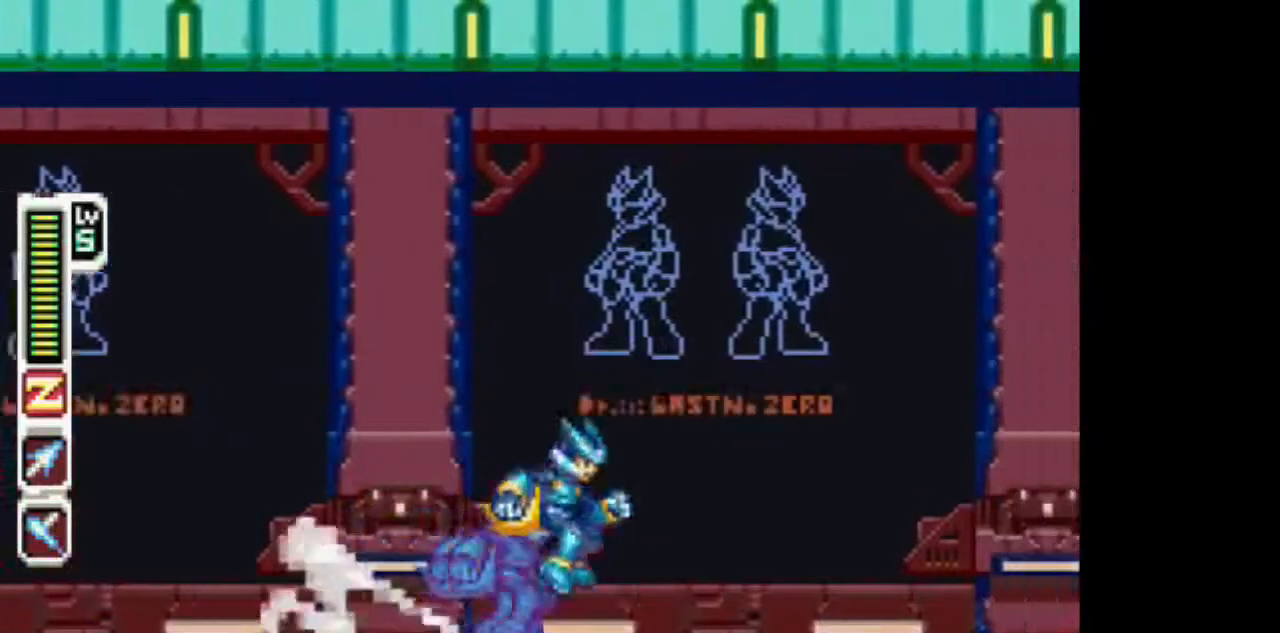
{"buttons": ["DPAD_RIGHT"], "events": [[33, "CIRCLE", "up"]]}
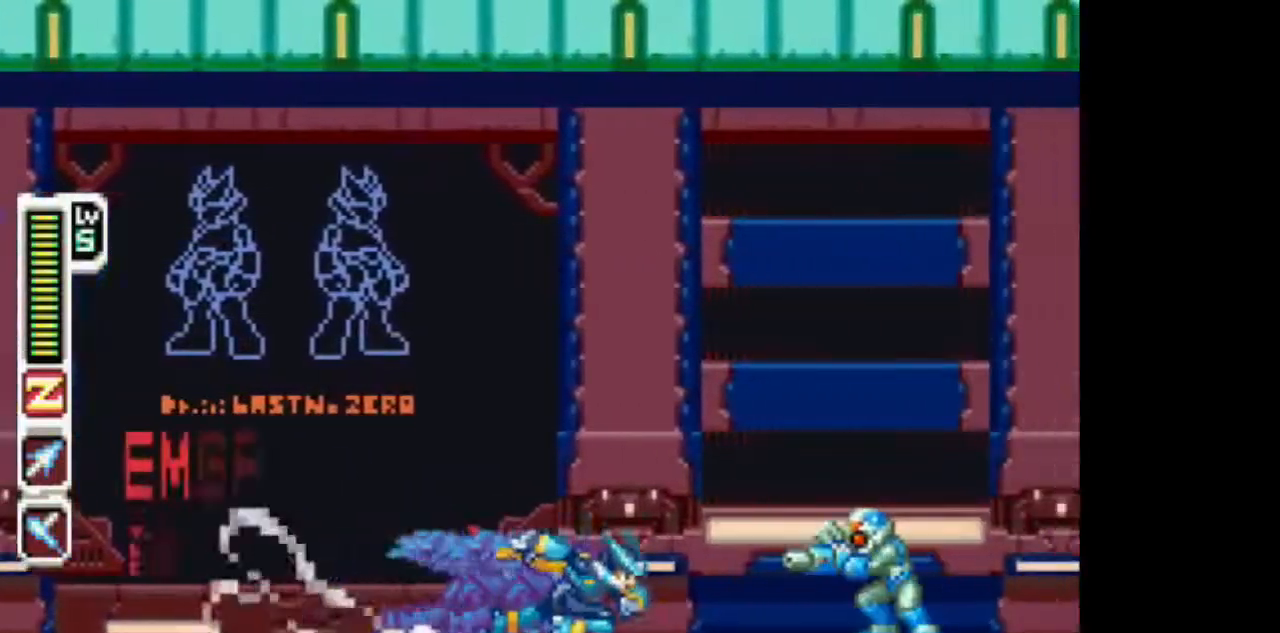
{"buttons": ["DPAD_UP", "DPAD_RIGHT"], "events": [[100, "CIRCLE", "down"], [150, "CIRCLE", "up"], [150, "TRIANGLE", "down"], [200, "TRIANGLE", "up"], [500, "DPAD_UP", "down"]]}
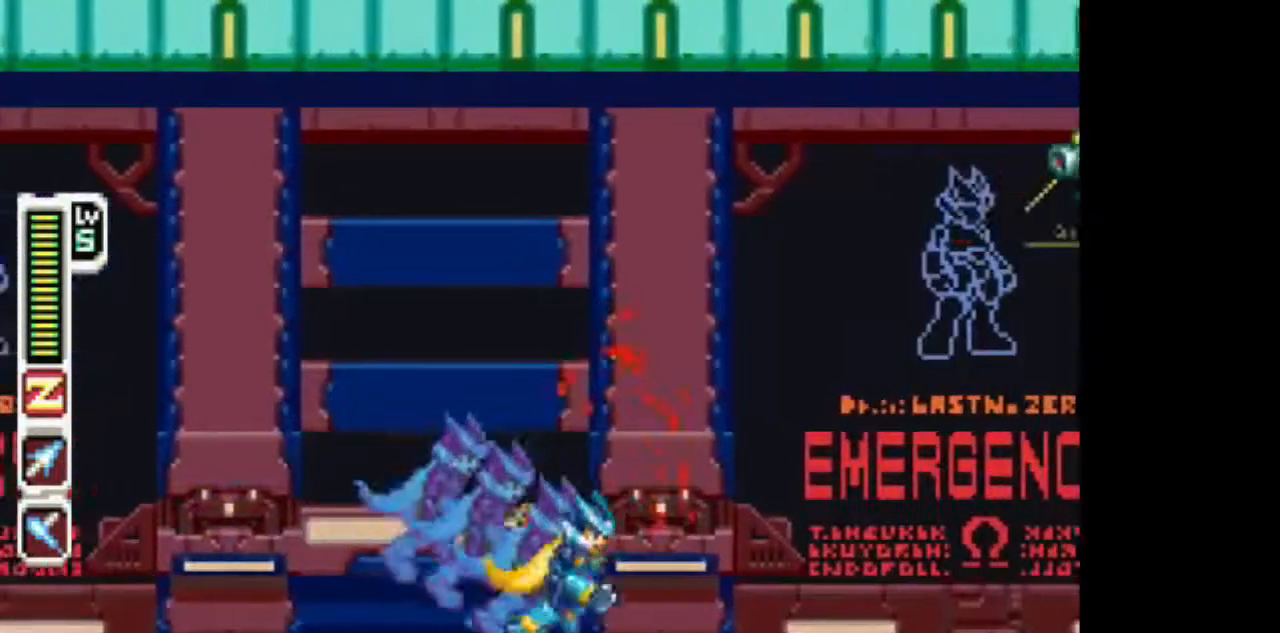
{"buttons": ["DPAD_RIGHT"], "events": [[100, "CIRCLE", "down"], [300, "TRIANGLE", "down"], [367, "CIRCLE", "up"], [417, "DPAD_UP", "up"], [417, "TRIANGLE", "up"]]}
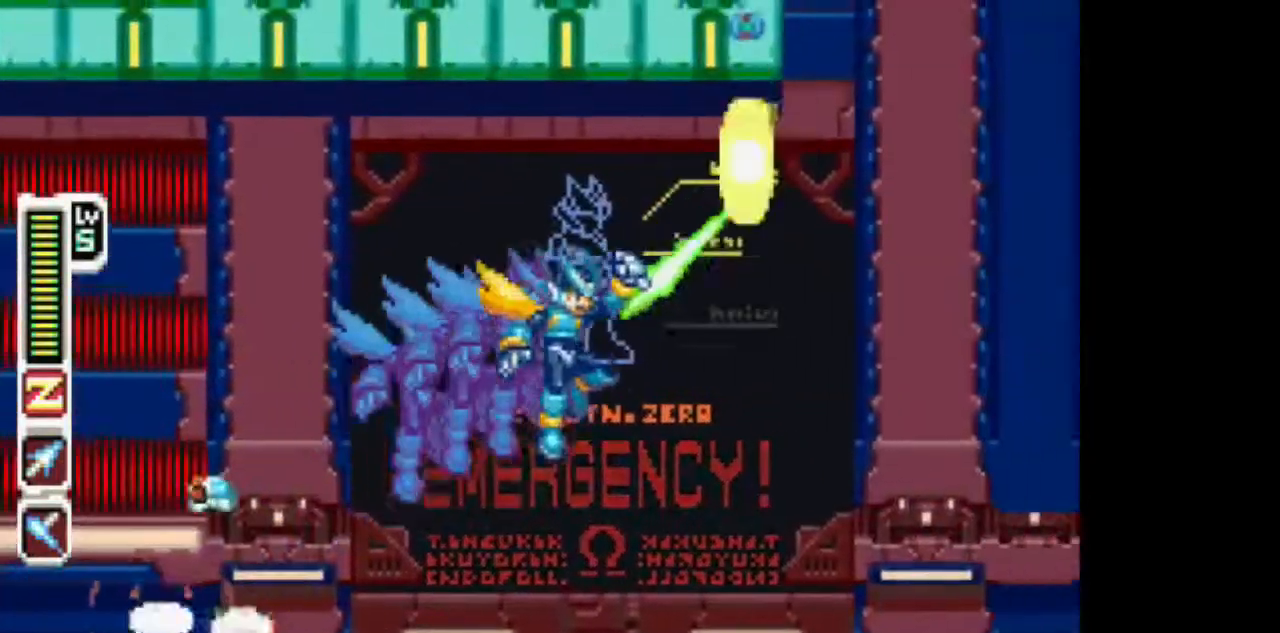
{"buttons": ["CIRCLE", "DPAD_RIGHT"], "events": [[417, "CIRCLE", "down"]]}
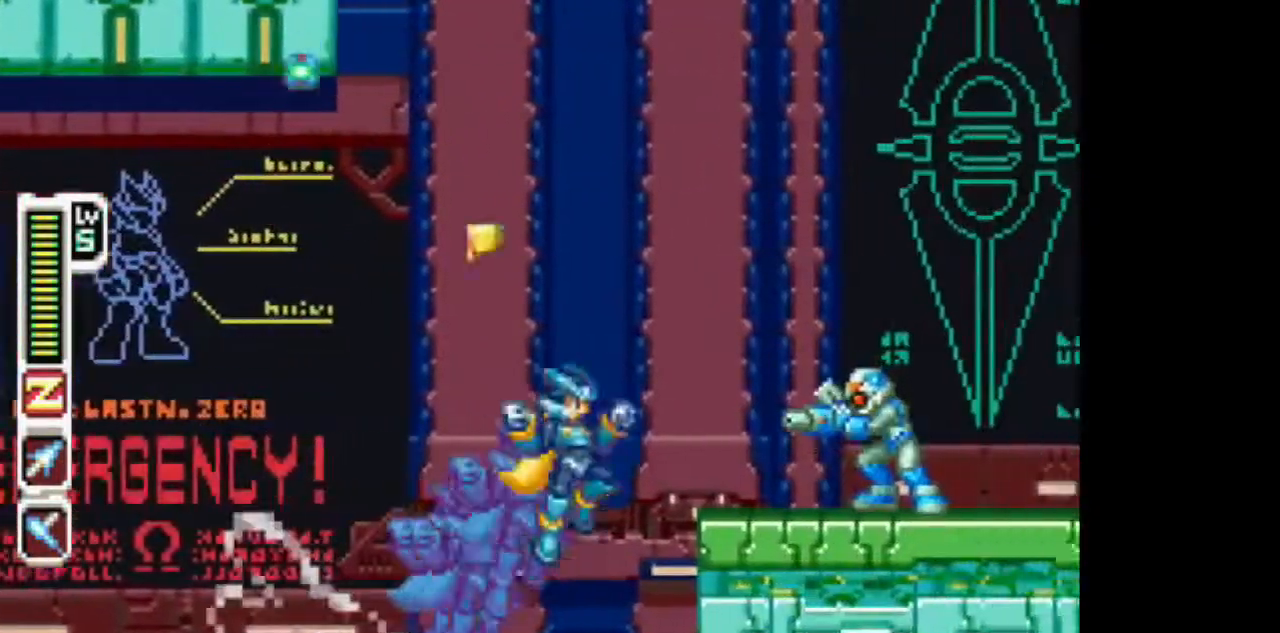
{"buttons": ["CIRCLE", "DPAD_RIGHT"], "events": [[83, "TRIANGLE", "down"], [117, "CIRCLE", "up"], [183, "TRIANGLE", "up"], [483, "CIRCLE", "down"]]}
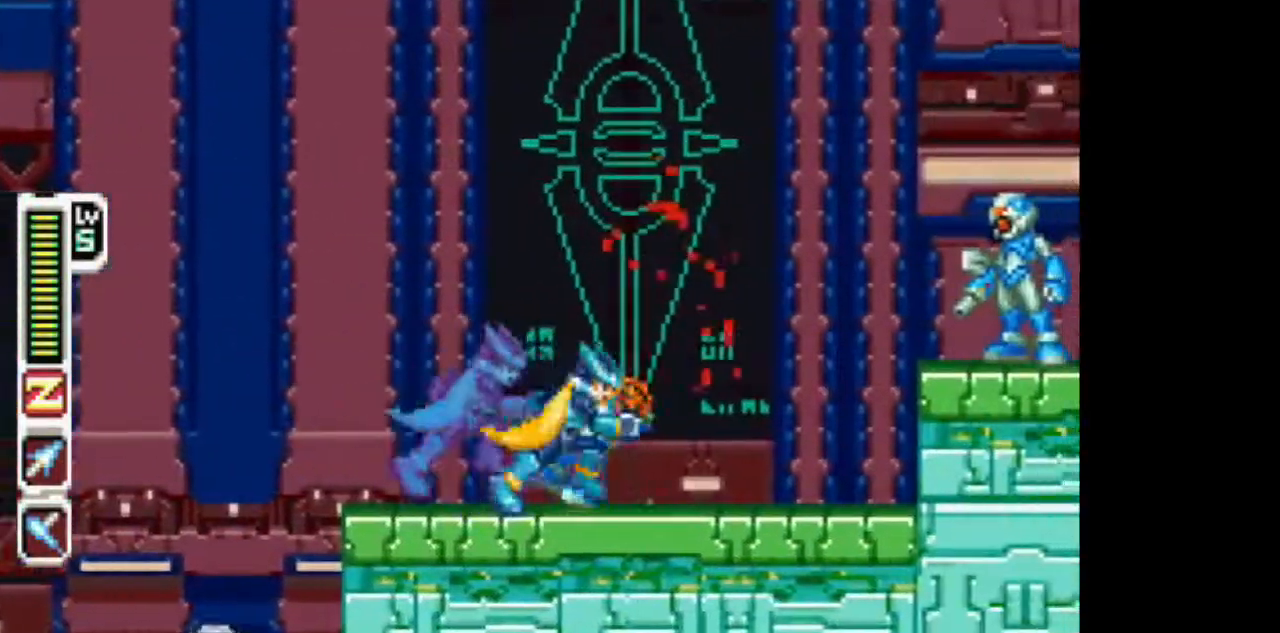
{"buttons": ["DPAD_RIGHT"], "events": [[183, "CIRCLE", "up"], [183, "TRIANGLE", "down"], [283, "TRIANGLE", "up"]]}
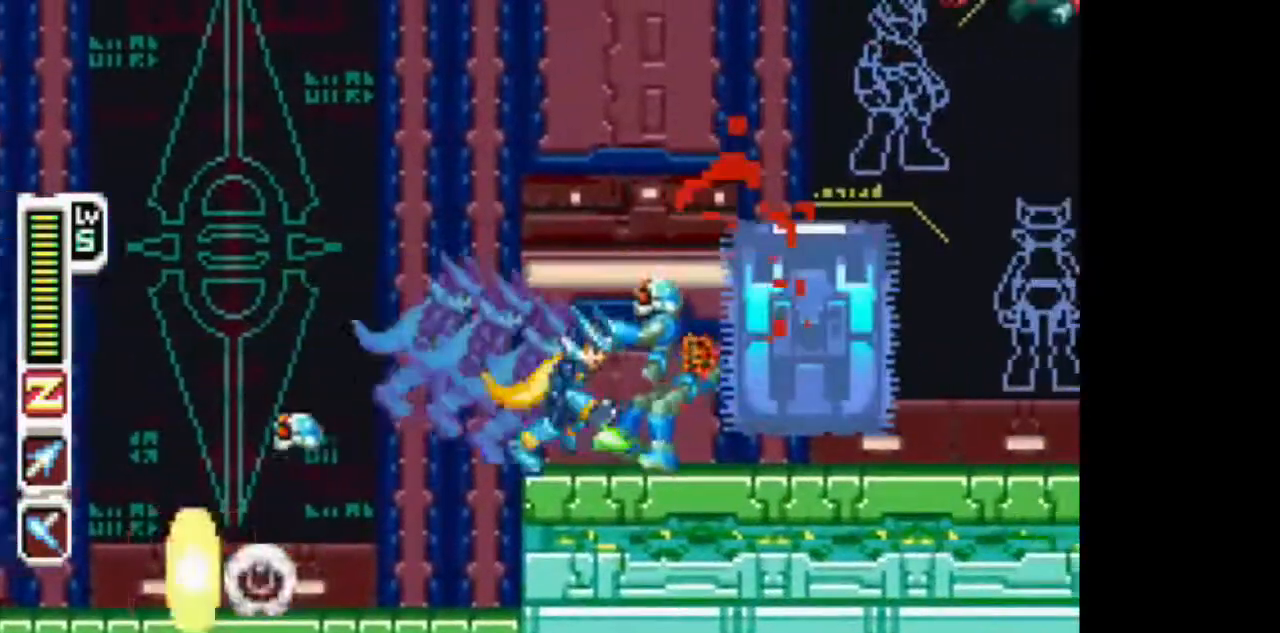
{"buttons": ["CIRCLE", "TRIANGLE", "DPAD_RIGHT"], "events": [[100, "DPAD_UP", "down"], [150, "CIRCLE", "down"], [400, "TRIANGLE", "down"], [450, "DPAD_UP", "up"]]}
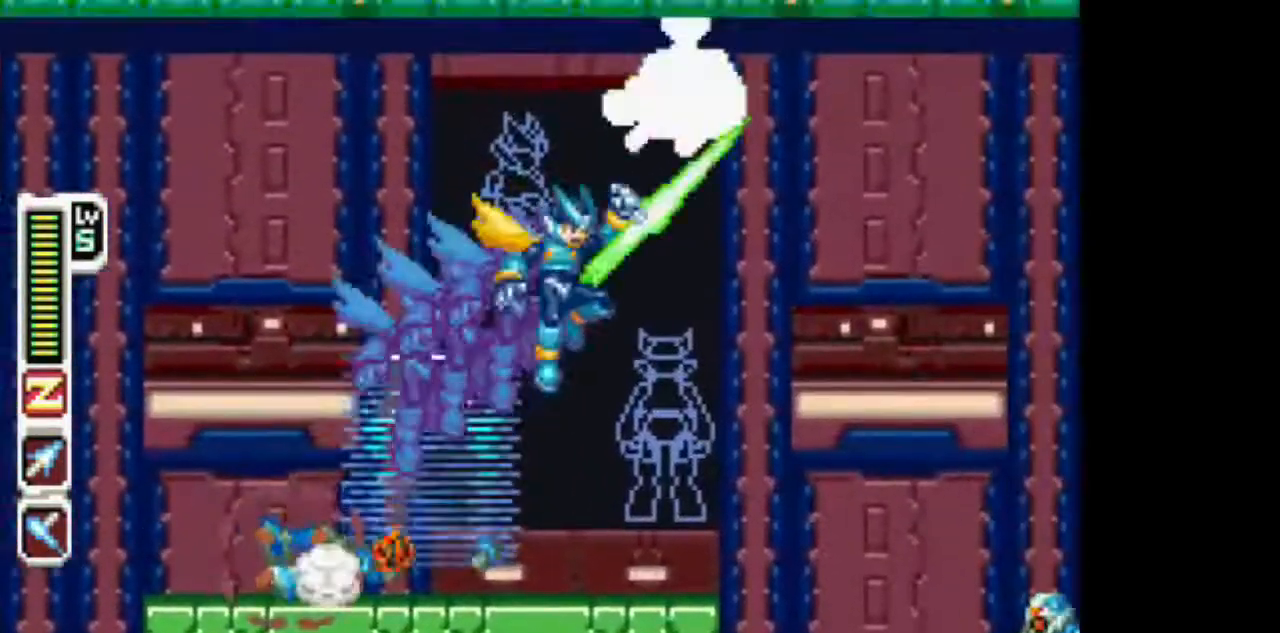
{"buttons": ["DPAD_RIGHT"], "events": [[17, "TRIANGLE", "up"], [117, "CIRCLE", "up"], [317, "TRIANGLE", "down"], [417, "TRIANGLE", "up"]]}
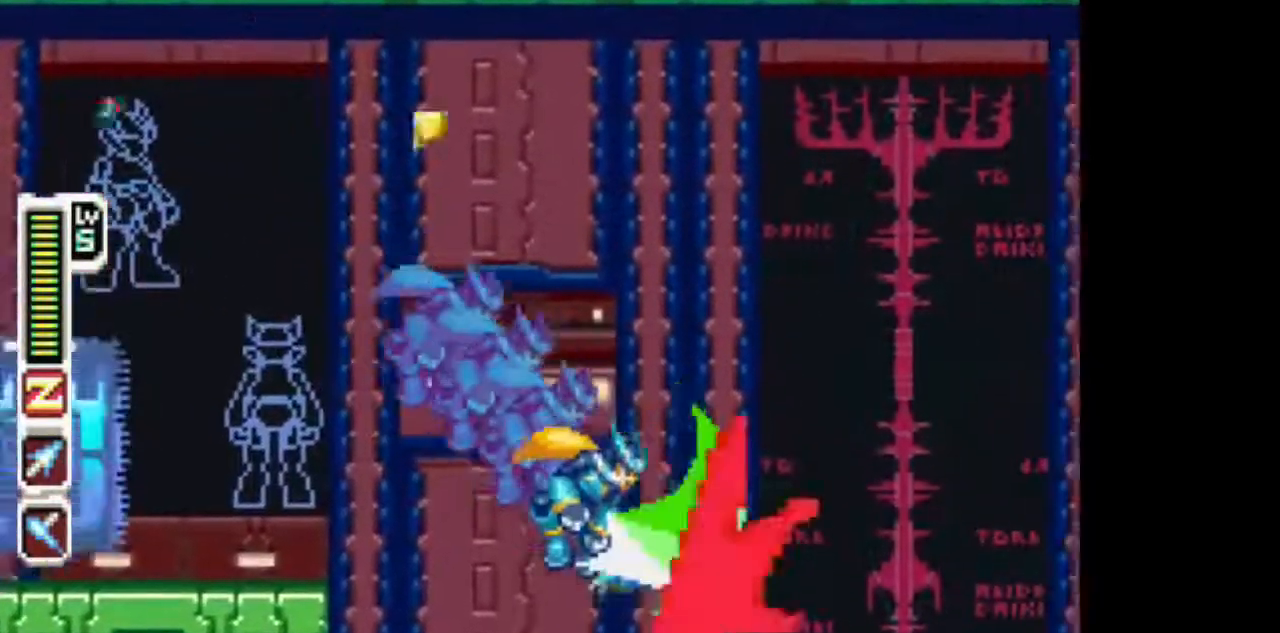
{"buttons": ["DPAD_RIGHT"], "events": []}
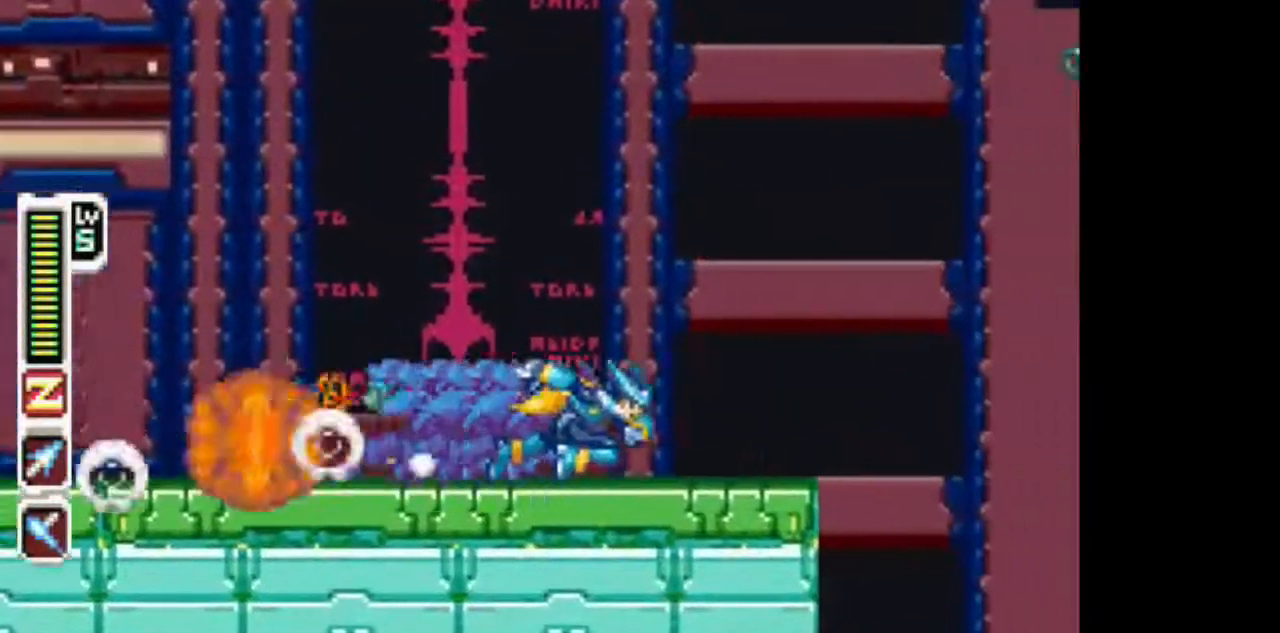
{"buttons": ["DPAD_RIGHT"], "events": [[50, "CIRCLE", "down"], [350, "TRIANGLE", "down"], [400, "CIRCLE", "up"], [467, "TRIANGLE", "up"]]}
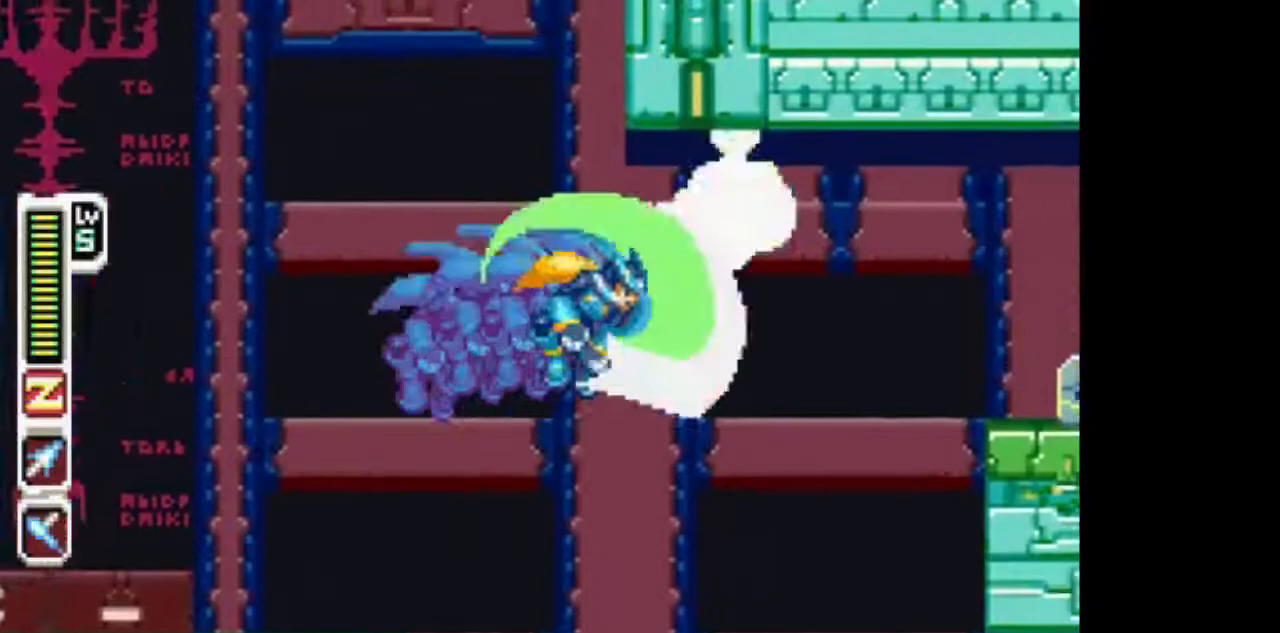
{"buttons": ["TRIANGLE", "DPAD_RIGHT"], "events": [[433, "TRIANGLE", "down"]]}
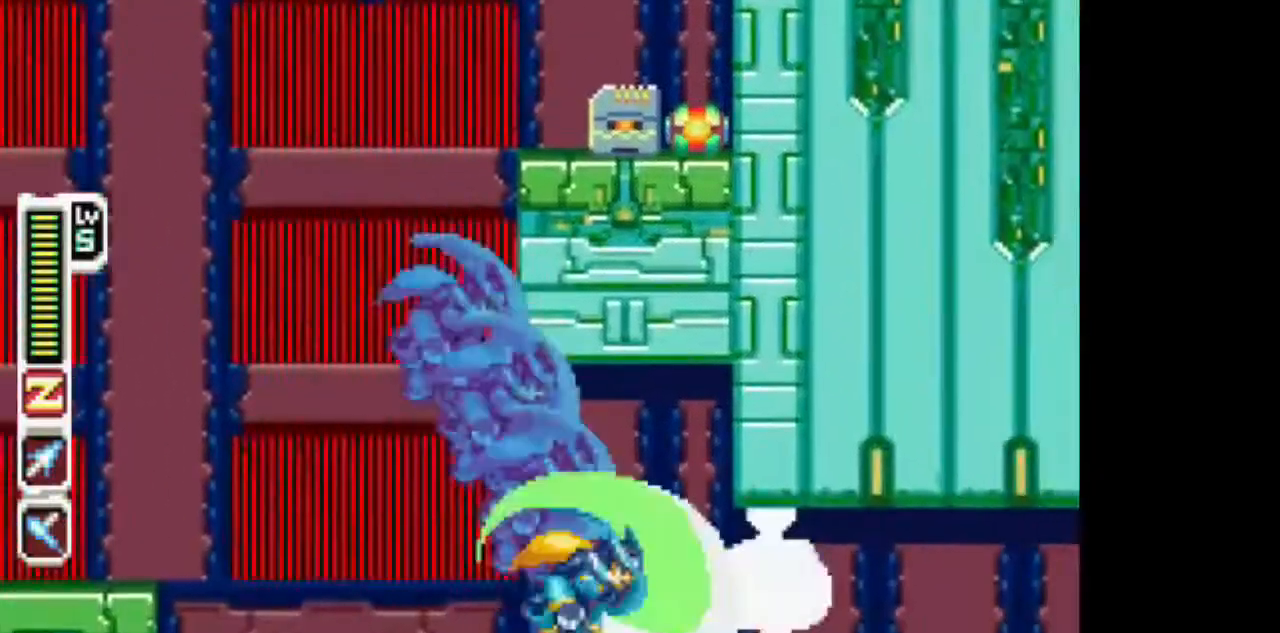
{"buttons": ["DPAD_RIGHT"], "events": [[33, "TRIANGLE", "up"]]}
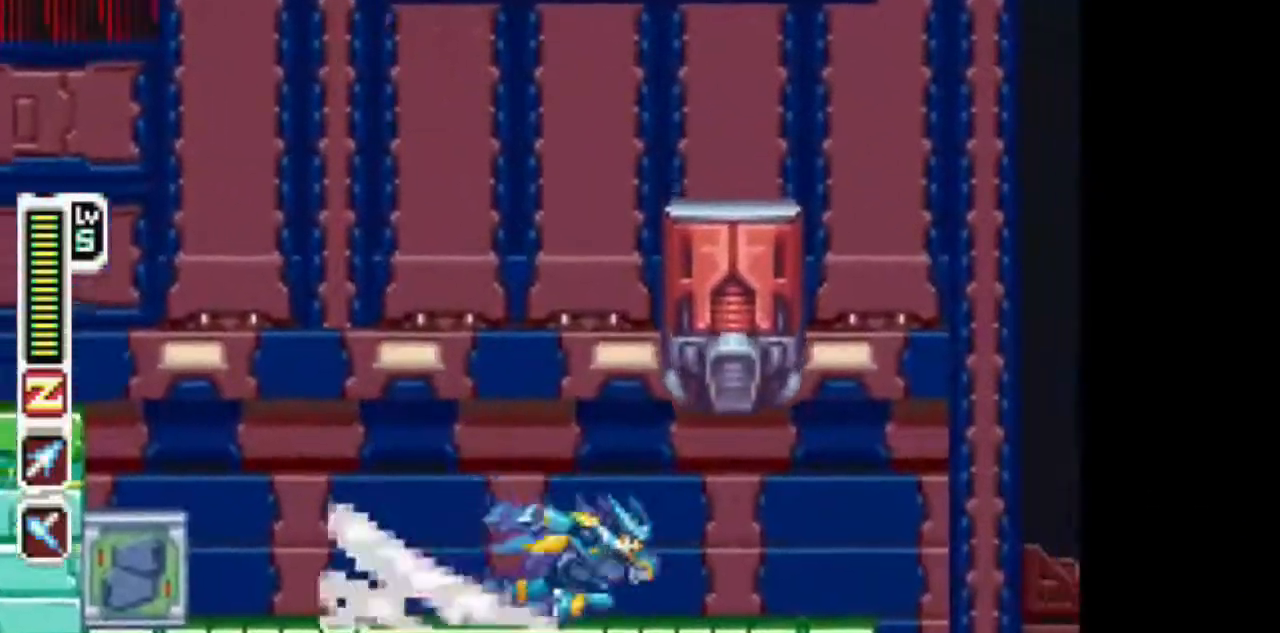
{"buttons": ["CIRCLE", "DPAD_LEFT"], "events": [[350, "CIRCLE", "down"], [350, "DPAD_RIGHT", "up"], [400, "DPAD_LEFT", "down"]]}
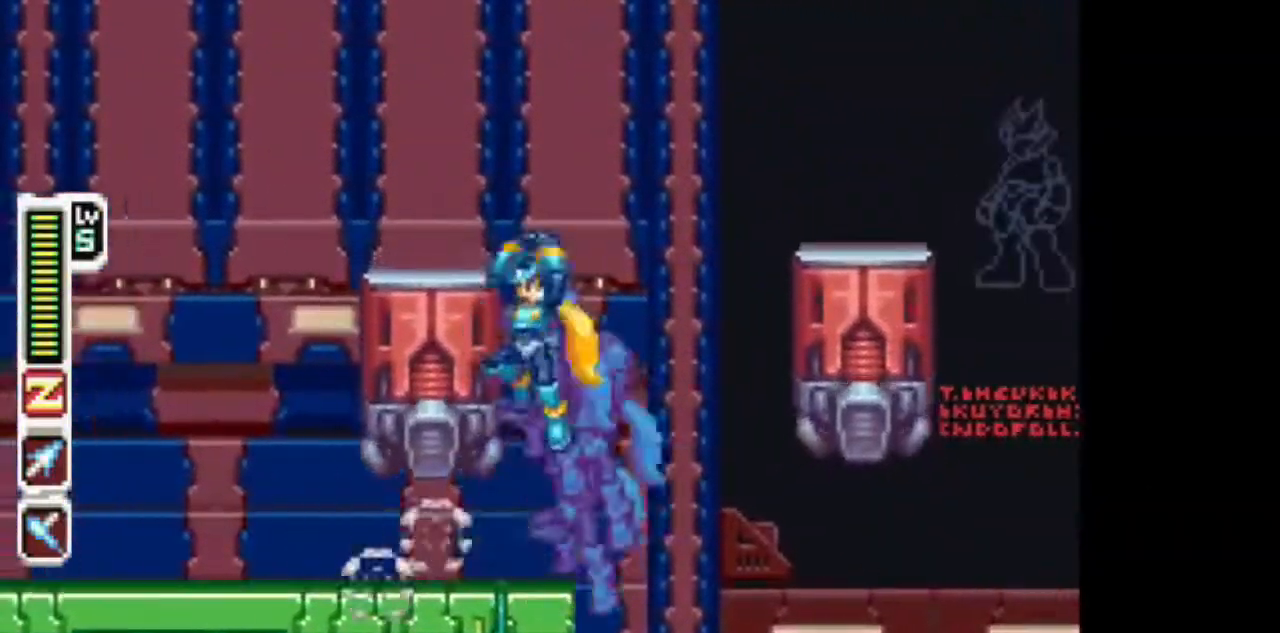
{"buttons": ["CIRCLE", "DPAD_RIGHT"], "events": [[67, "CIRCLE", "up"], [67, "DPAD_UP", "down"], [117, "CIRCLE", "down"], [117, "DPAD_LEFT", "up"], [117, "DPAD_RIGHT", "down"], [217, "DPAD_UP", "up"], [367, "CIRCLE", "up"], [417, "CIRCLE", "down"]]}
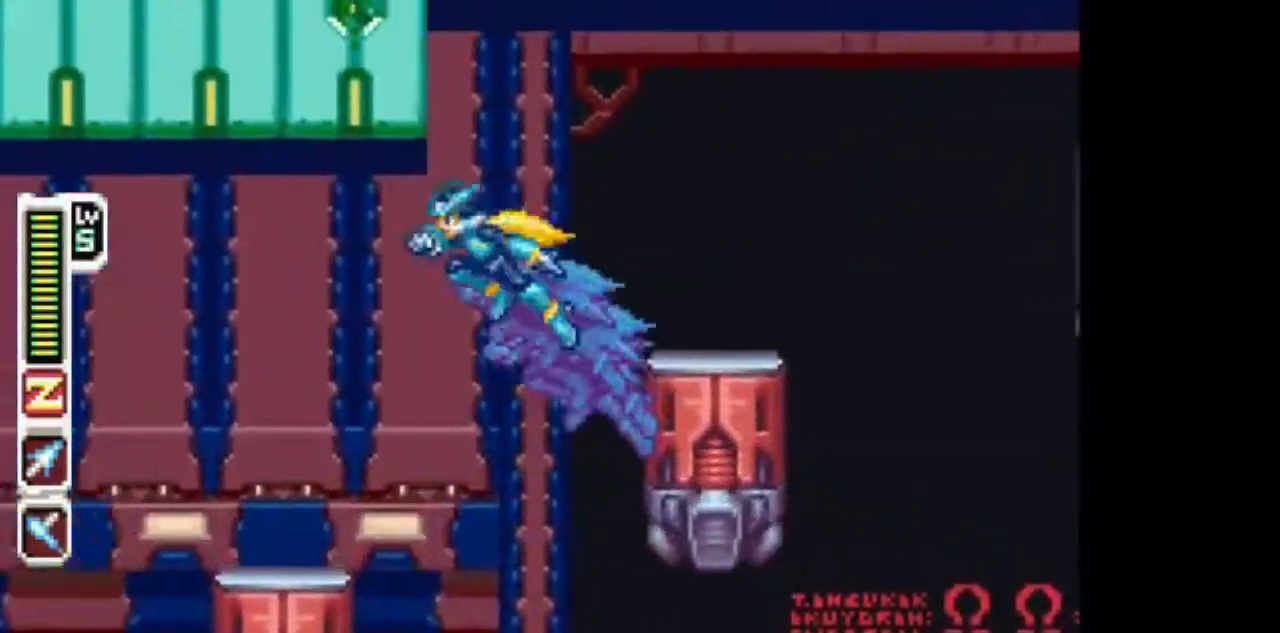
{"buttons": ["DPAD_LEFT"], "events": [[283, "CIRCLE", "up"], [383, "DPAD_RIGHT", "up"], [383, "DPAD_UP", "down"], [433, "DPAD_LEFT", "down"], [433, "DPAD_UP", "up"]]}
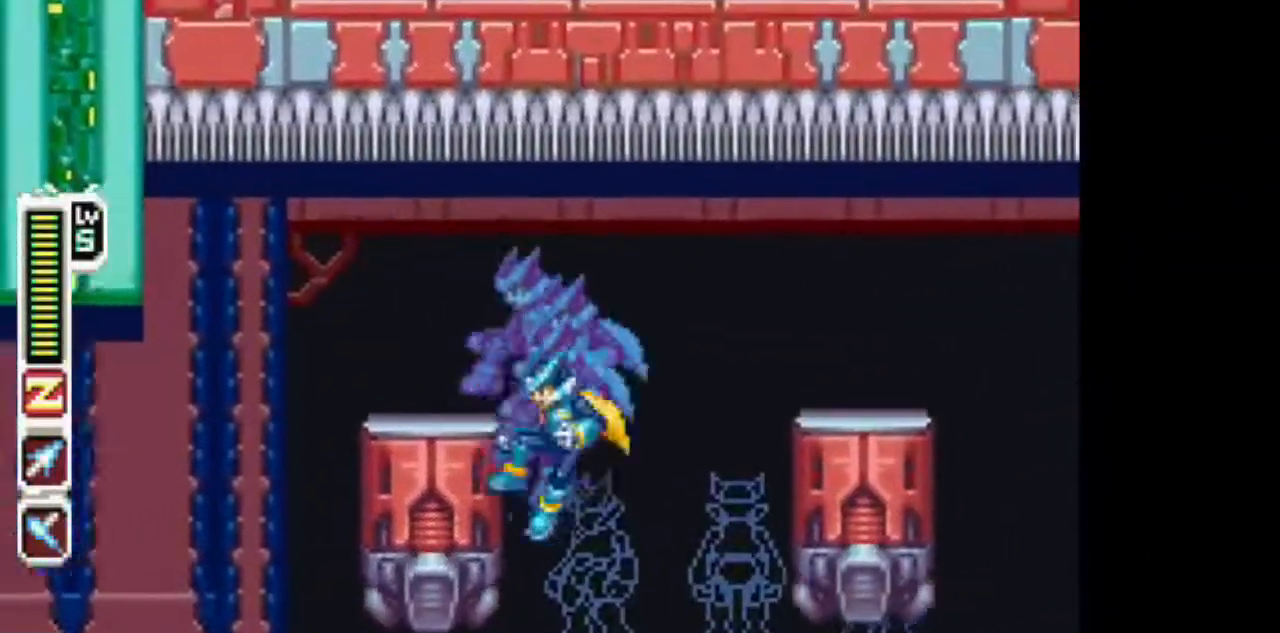
{"buttons": ["DPAD_RIGHT"], "events": [[33, "CIRCLE", "down"], [33, "DPAD_UP", "down"], [83, "DPAD_LEFT", "up"], [83, "DPAD_RIGHT", "down"], [83, "DPAD_UP", "up"], [400, "CIRCLE", "up"]]}
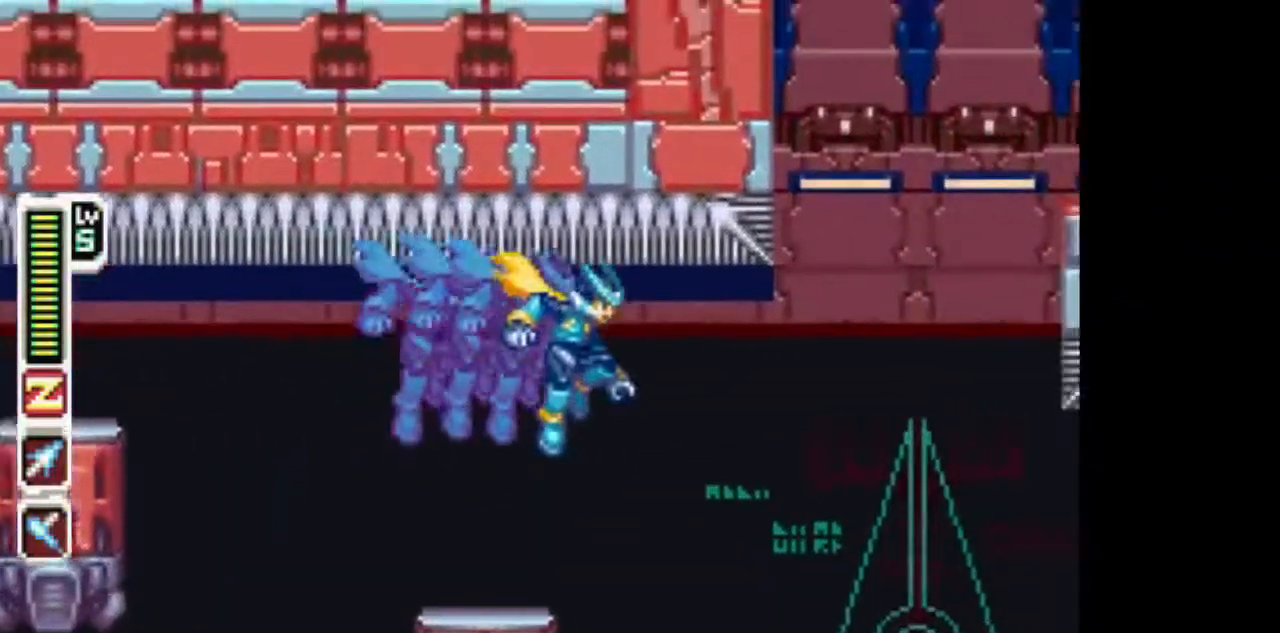
{"buttons": ["DPAD_RIGHT"], "events": [[150, "TRIANGLE", "down"], [267, "TRIANGLE", "up"]]}
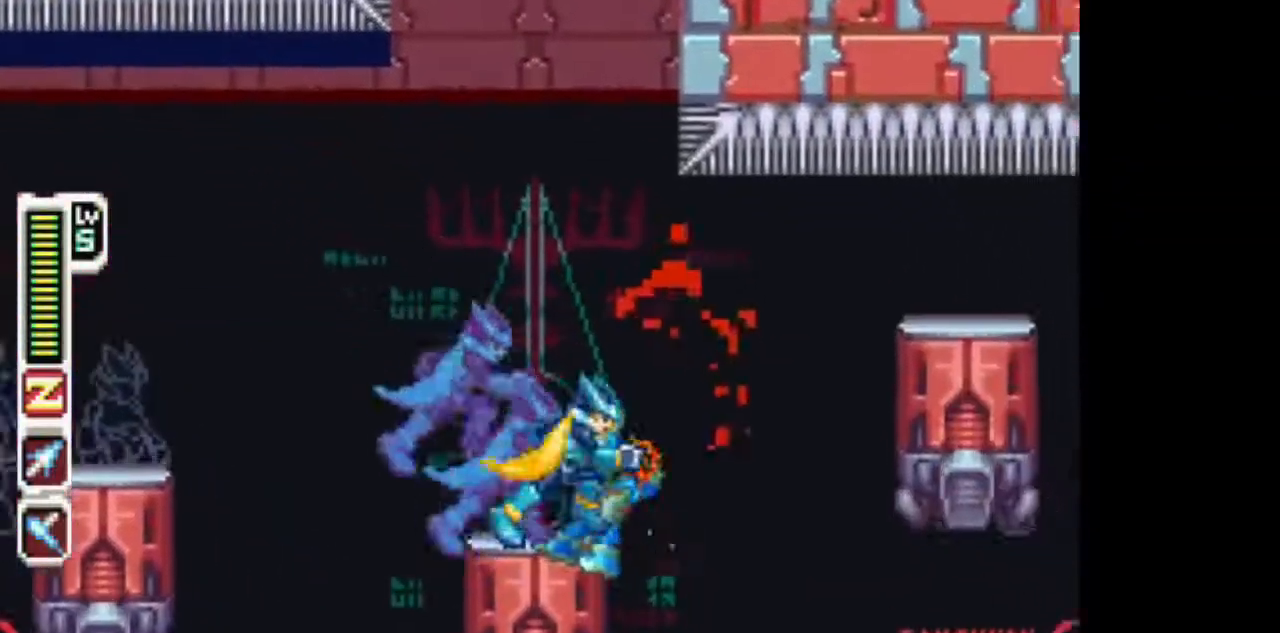
{"buttons": ["DPAD_UP", "DPAD_LEFT"], "events": [[233, "DPAD_RIGHT", "up"], [283, "DPAD_LEFT", "down"], [483, "DPAD_UP", "down"]]}
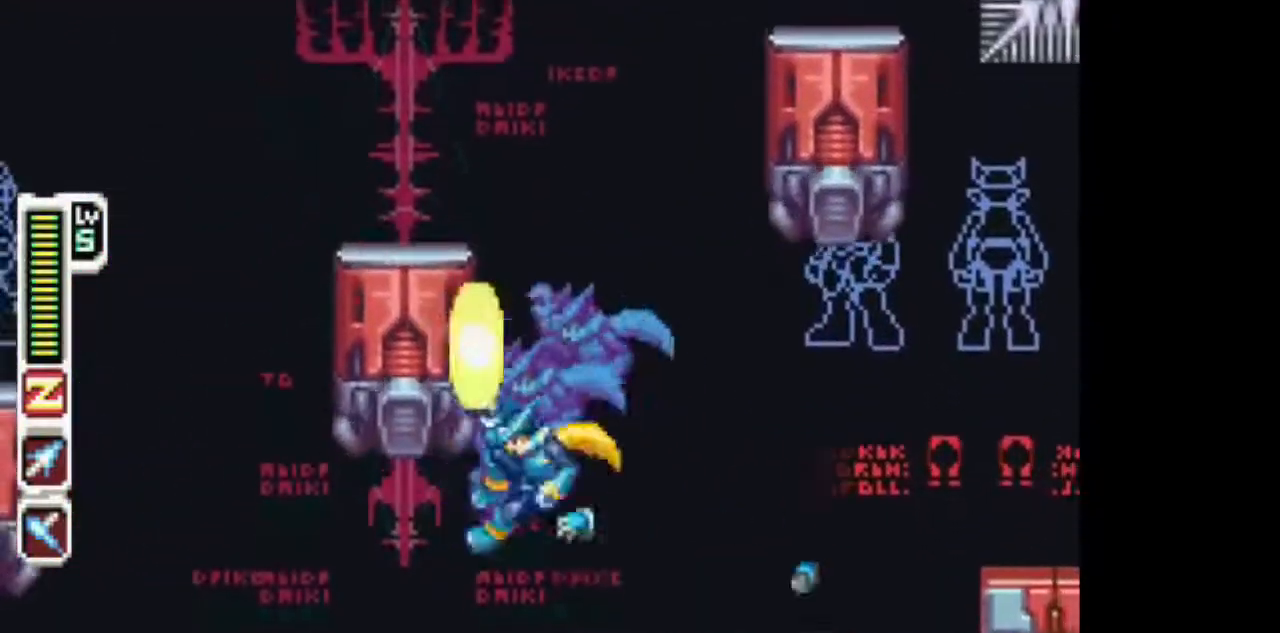
{"buttons": ["DPAD_RIGHT"], "events": [[33, "CIRCLE", "down"], [33, "DPAD_LEFT", "up"], [33, "DPAD_UP", "up"], [83, "DPAD_RIGHT", "down"], [233, "CIRCLE", "up"]]}
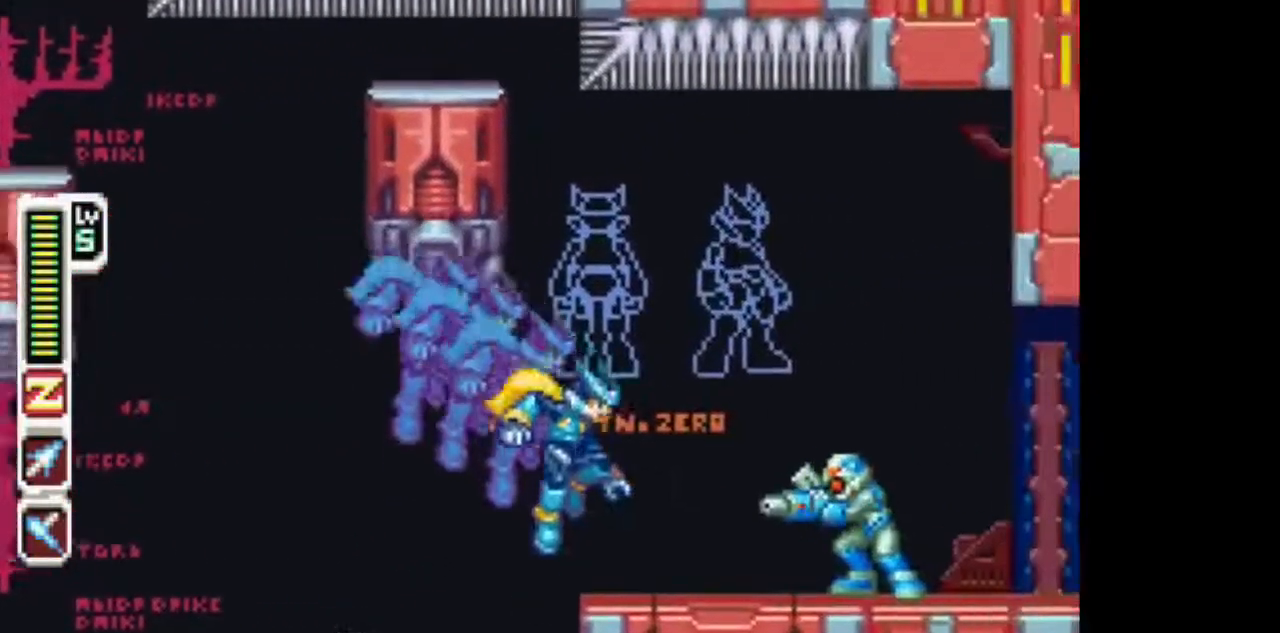
{"buttons": ["DPAD_RIGHT"], "events": [[150, "CIRCLE", "down"], [150, "TRIANGLE", "down"], [217, "CIRCLE", "up"], [267, "TRIANGLE", "up"]]}
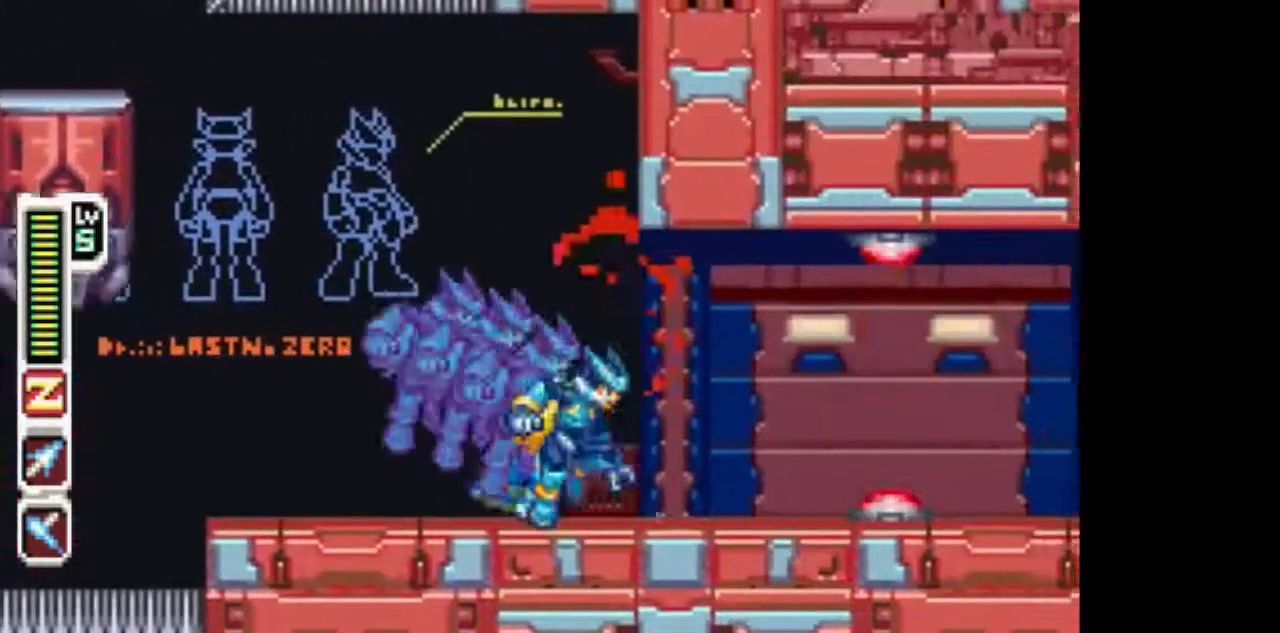
{"buttons": ["CIRCLE", "DPAD_RIGHT"], "events": [[483, "CIRCLE", "down"]]}
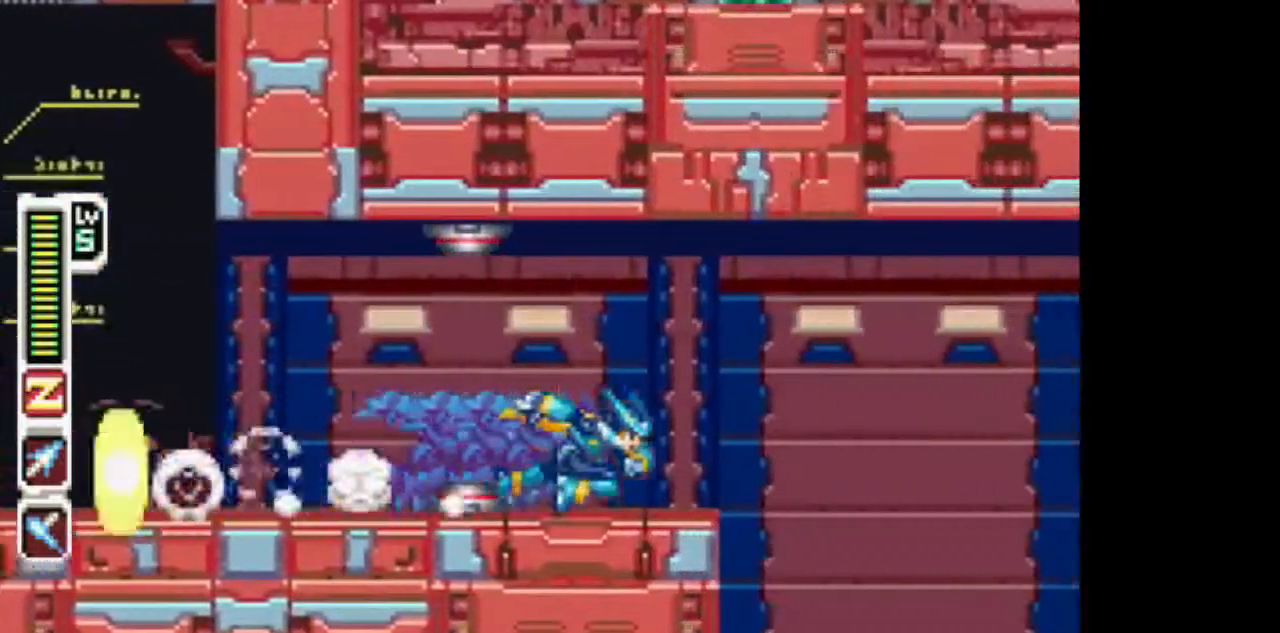
{"buttons": [], "events": [[133, "CIRCLE", "up"], [183, "DPAD_DOWN", "down"], [233, "DPAD_RIGHT", "up"], [233, "TRIANGLE", "down"], [333, "TRIANGLE", "up"], [383, "DPAD_DOWN", "up"]]}